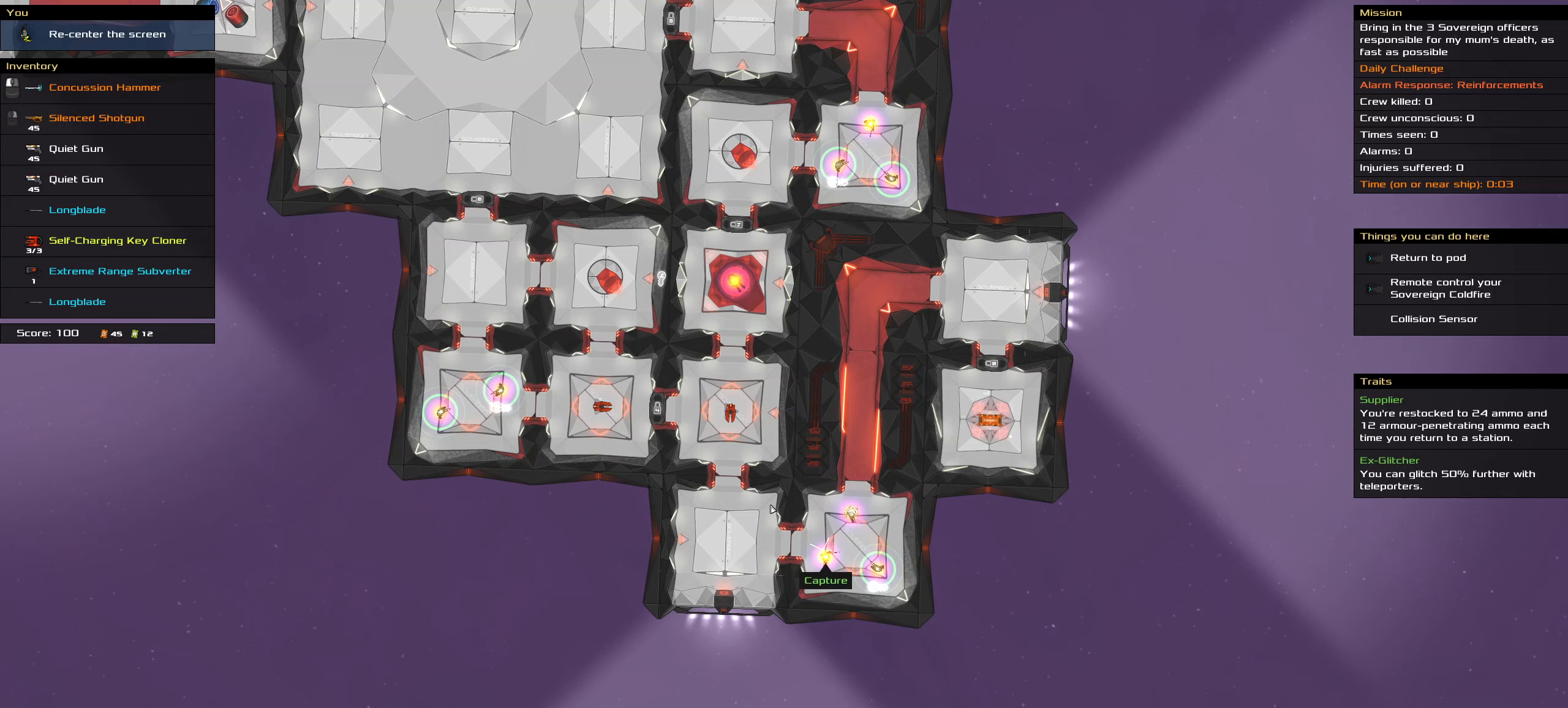
Gameplay with keyboard and mouse; each line is a JSON object with the keys and mouse buttons held at the frame after it. "events" lists presses ("down") and releases ("up") of ".", "/", "0", "1", "2", "3", "4", "5", "6", "7", "8", "9", "a", "alt_l", "alt_r", "b", "backslash", "backspace", "c", "caps_lock", "comma", "ctrl_l", "ctrl_r", "d", "down", "e", "equals", "f", "g", "h", "i", "j", "k", "l", "lbracket", "left", "m", "minus", "n", "o", "p", "q", "quote", "r", "rbracket", "return", "right", "s", "semicolon", "shift_l", "shift_r", "space", "super", "t", "tab", "tilde", "u", "up", "v", "w", "x", "y", "z", "mouse_left", "mouse_wheel" and "mouse_right" between this image and that frame as [ms after this image, input, new state], when the widget could be followed in between. "mouse_left", "mouse_wheel", "mouse_right" = the "left", "wheel", "right" buttons of the "mouse" list. No other keys are recorded. "wheel" means that the mouse wheel is clicked or scrolled. Not read: mouse_move.
{"keys": ["shift_l"], "mouse": [], "events": [[500, "shift_l", "down"]]}
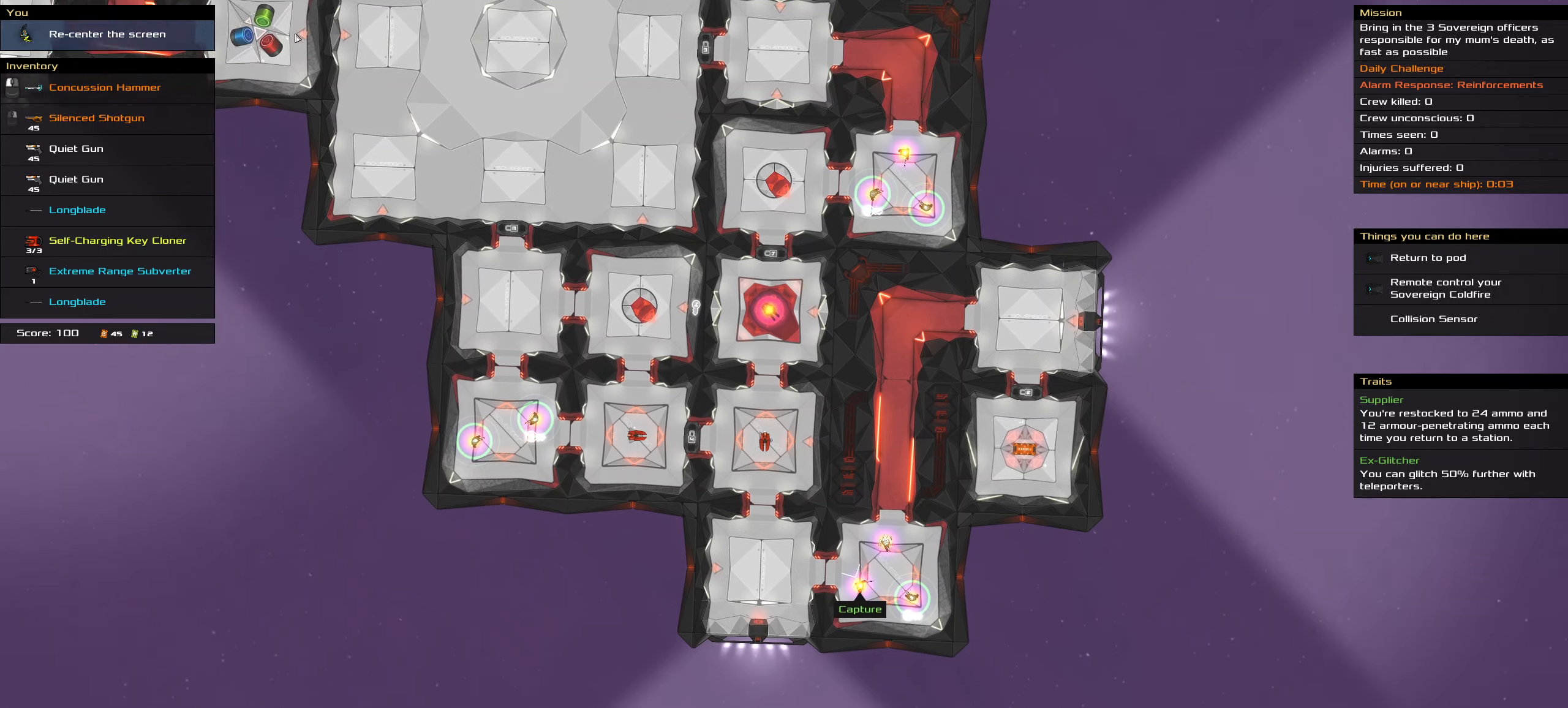
{"keys": ["shift_l"], "mouse": [], "events": []}
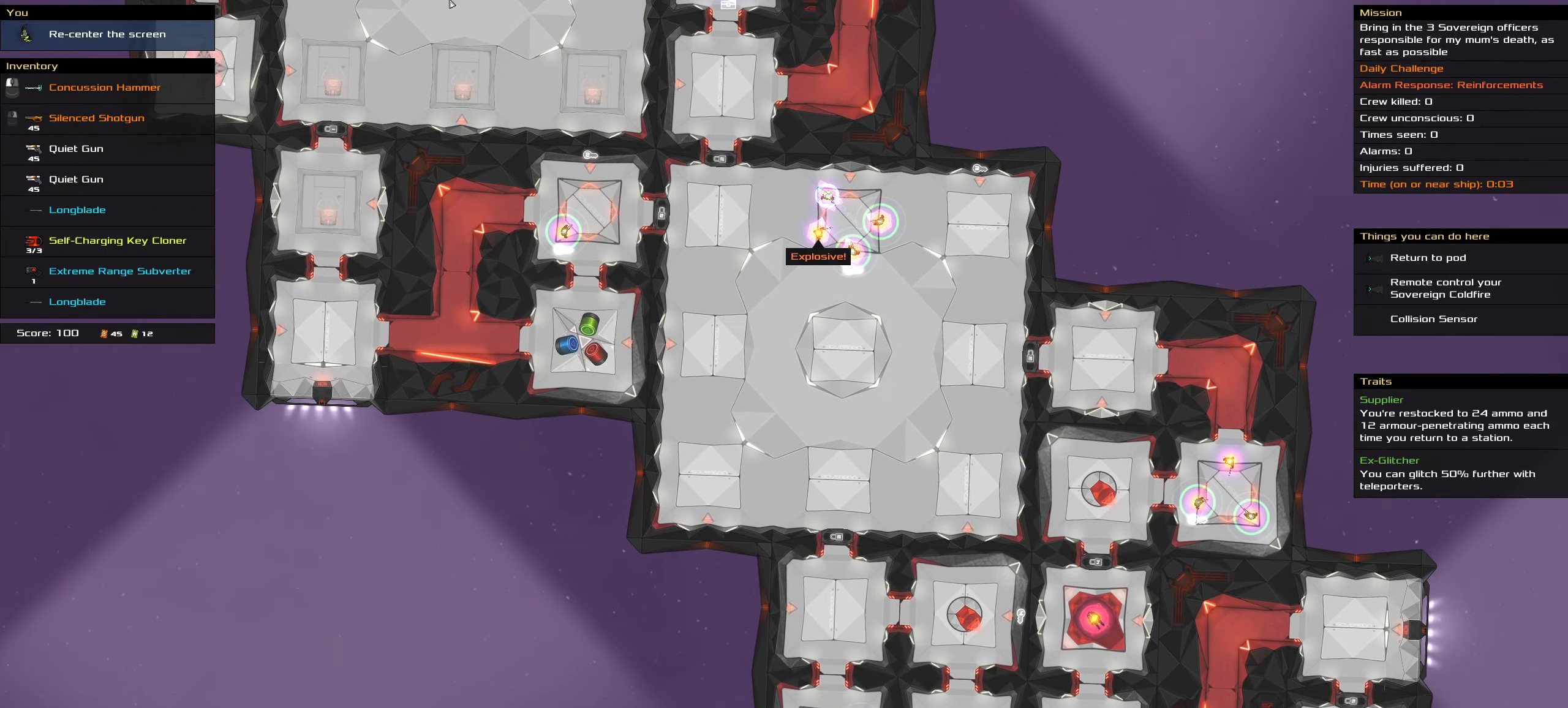
{"keys": [], "mouse": [], "events": [[150, "shift_l", "up"]]}
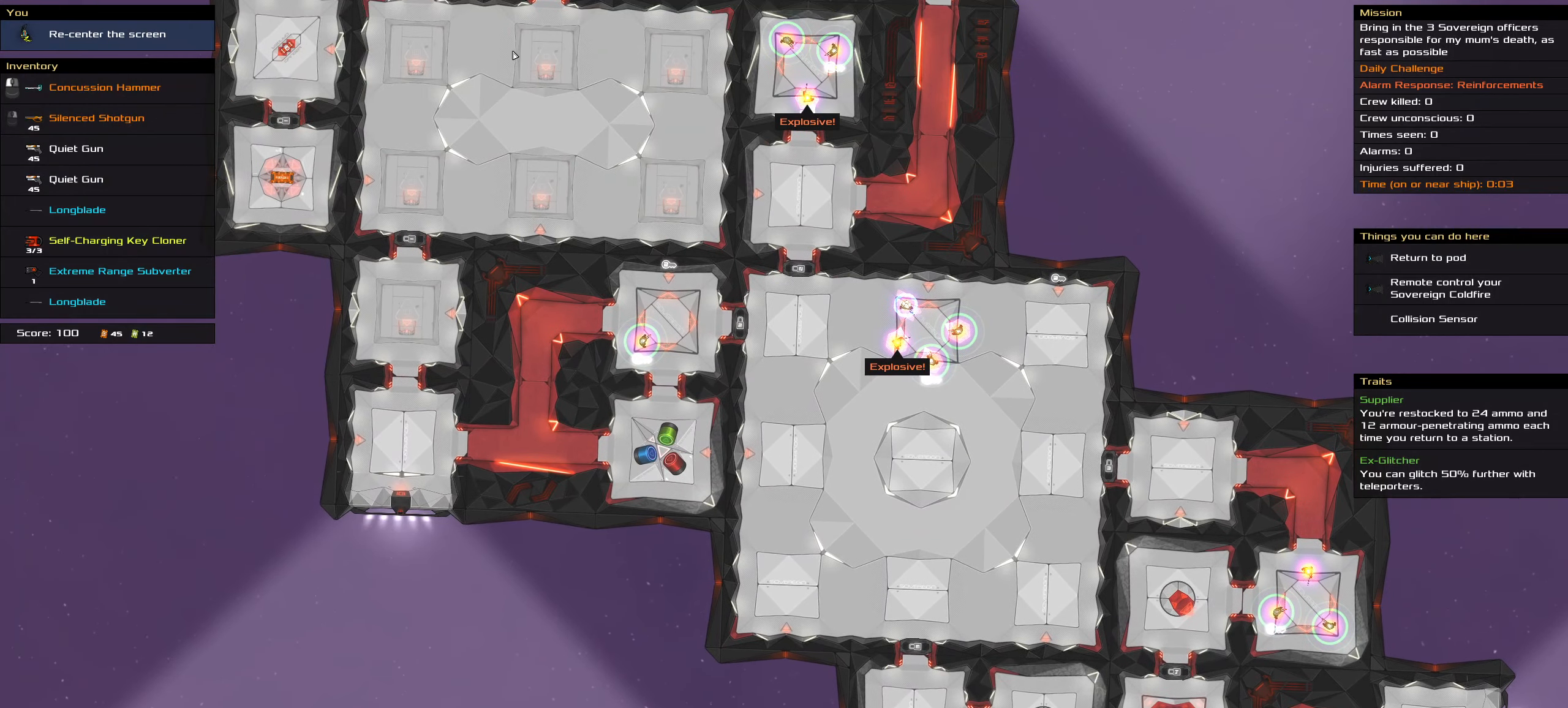
{"keys": [], "mouse": [], "events": [[83, "shift_l", "down"], [317, "shift_l", "up"]]}
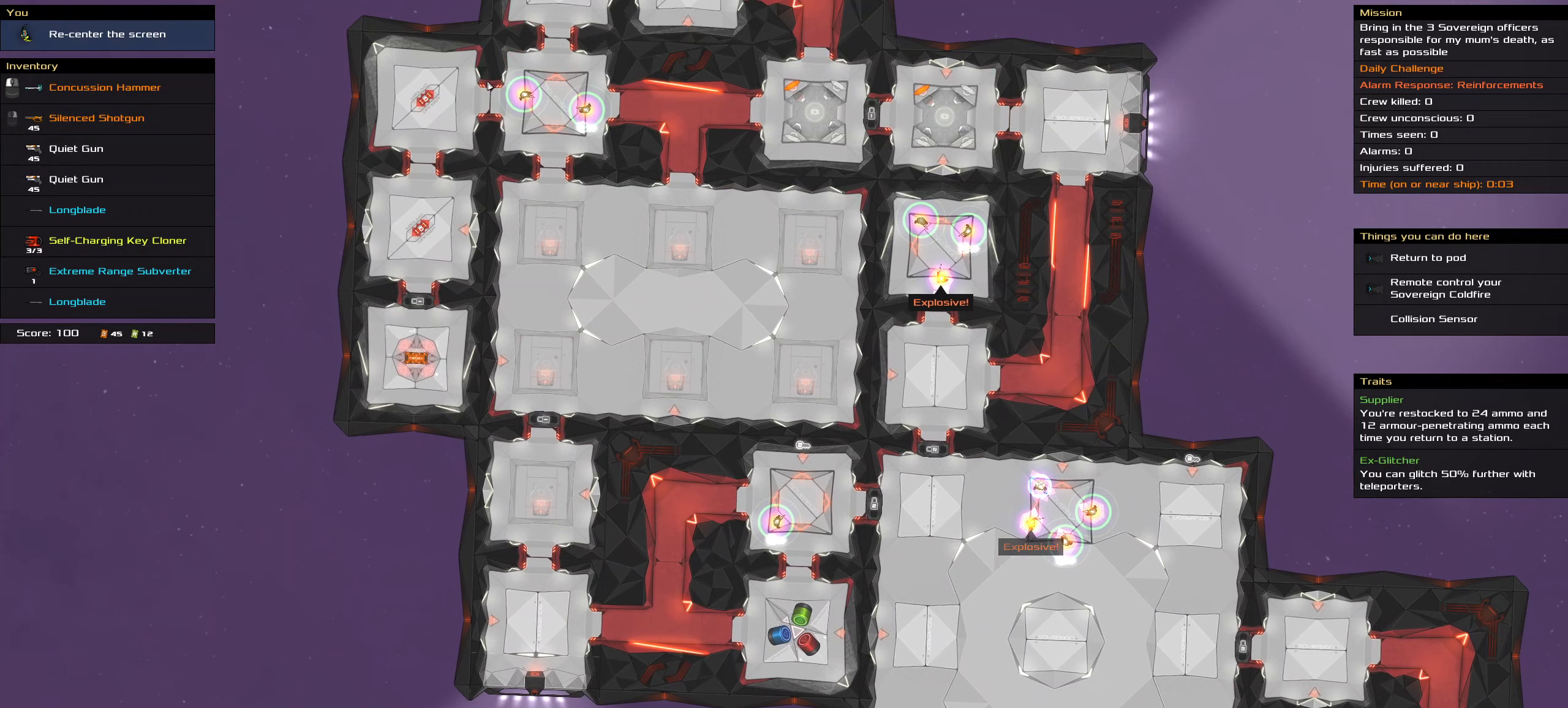
{"keys": [], "mouse": [], "events": []}
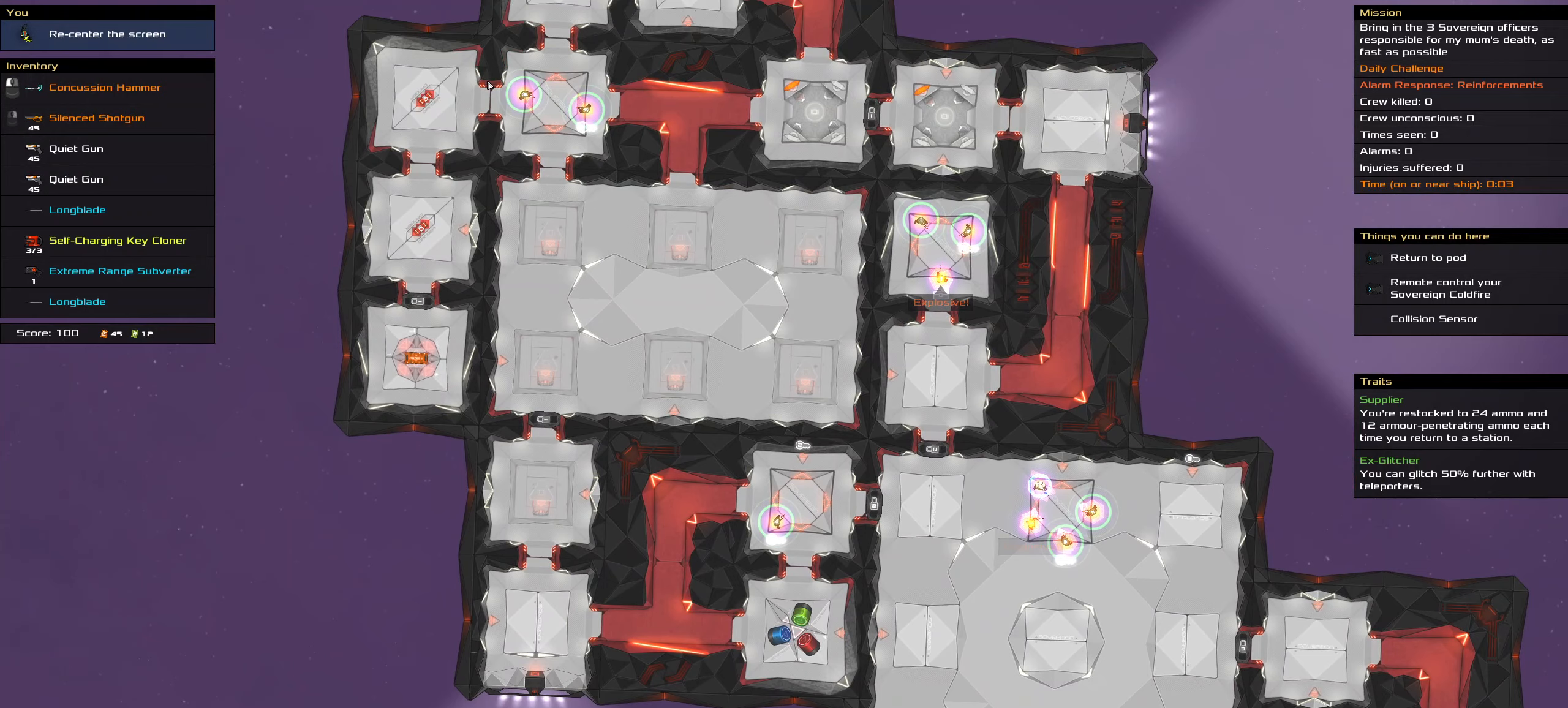
{"keys": ["shift_l"], "mouse": [], "events": [[433, "shift_l", "down"]]}
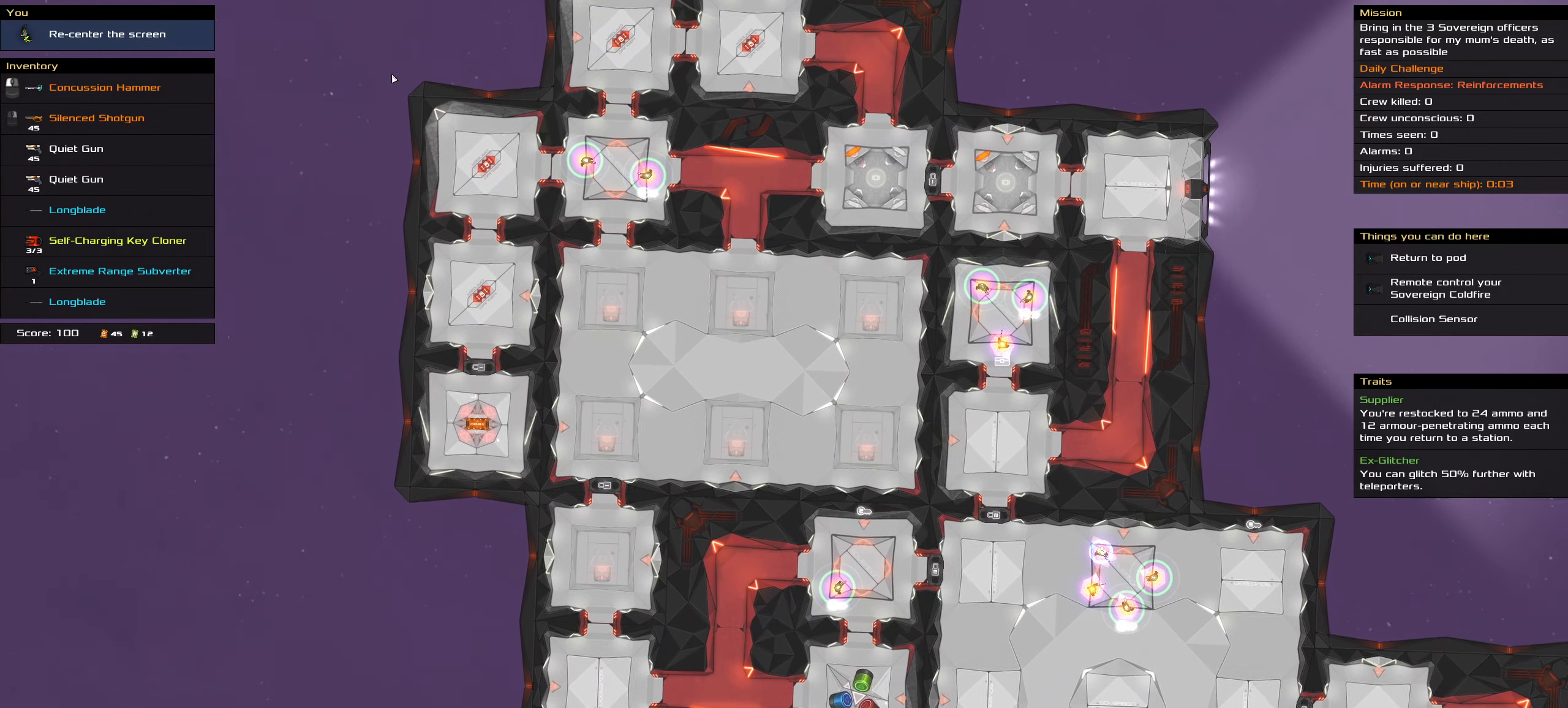
{"keys": [], "mouse": [], "events": [[117, "shift_l", "up"]]}